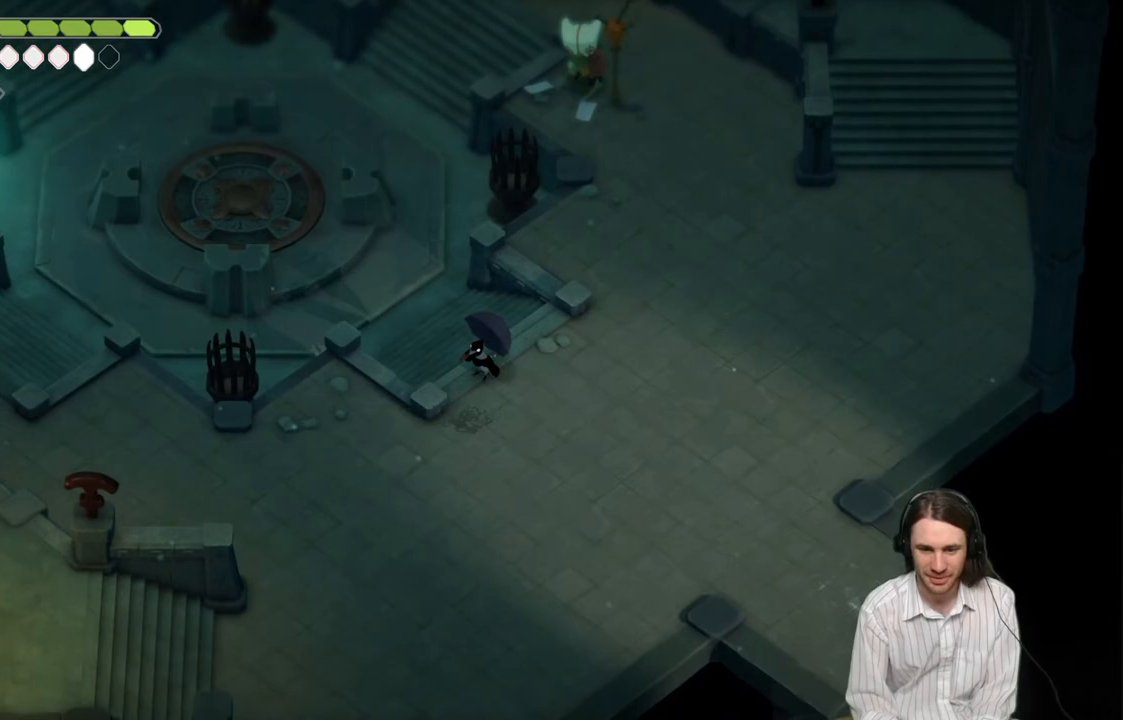
Gameplay with a controller (Xbox layout); each line is a JSON object with the inputs held at the frame after it. "events" lists button and stick changes between this image and that frame as [ms after this image, input, new state], when the widget could be followed in between.
{"buttons": [], "left_stick": "center", "right_stick": "center", "events": []}
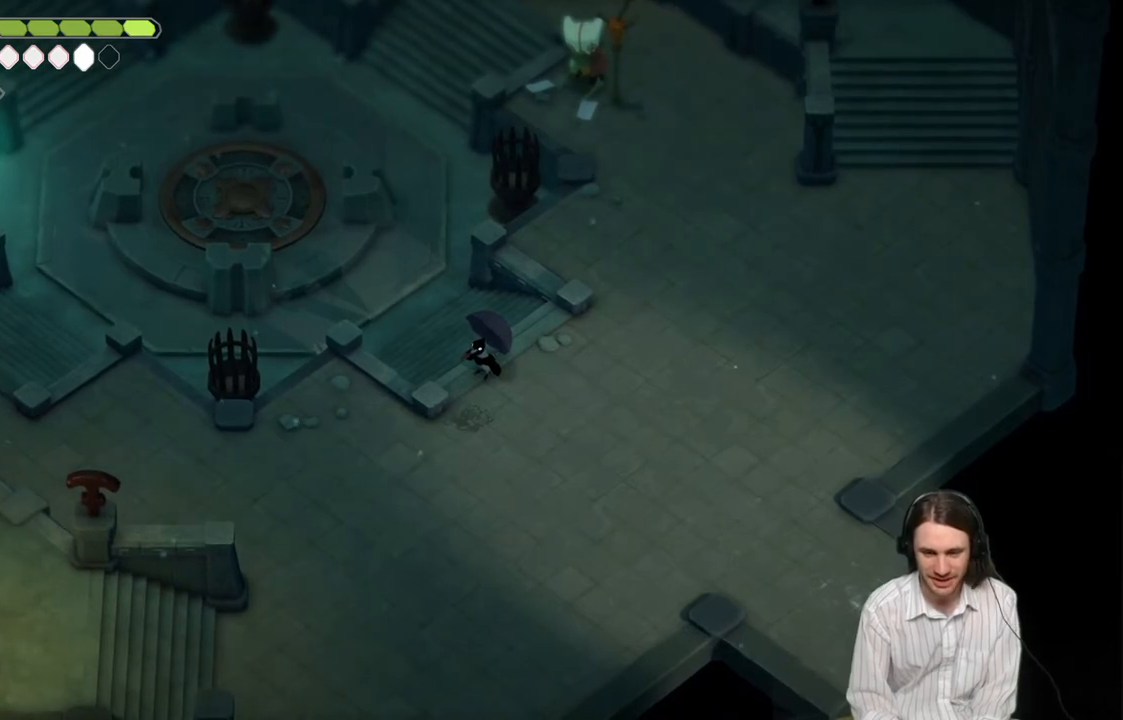
{"buttons": [], "left_stick": "right", "right_stick": "center", "events": [[450, "left_stick", "right"]]}
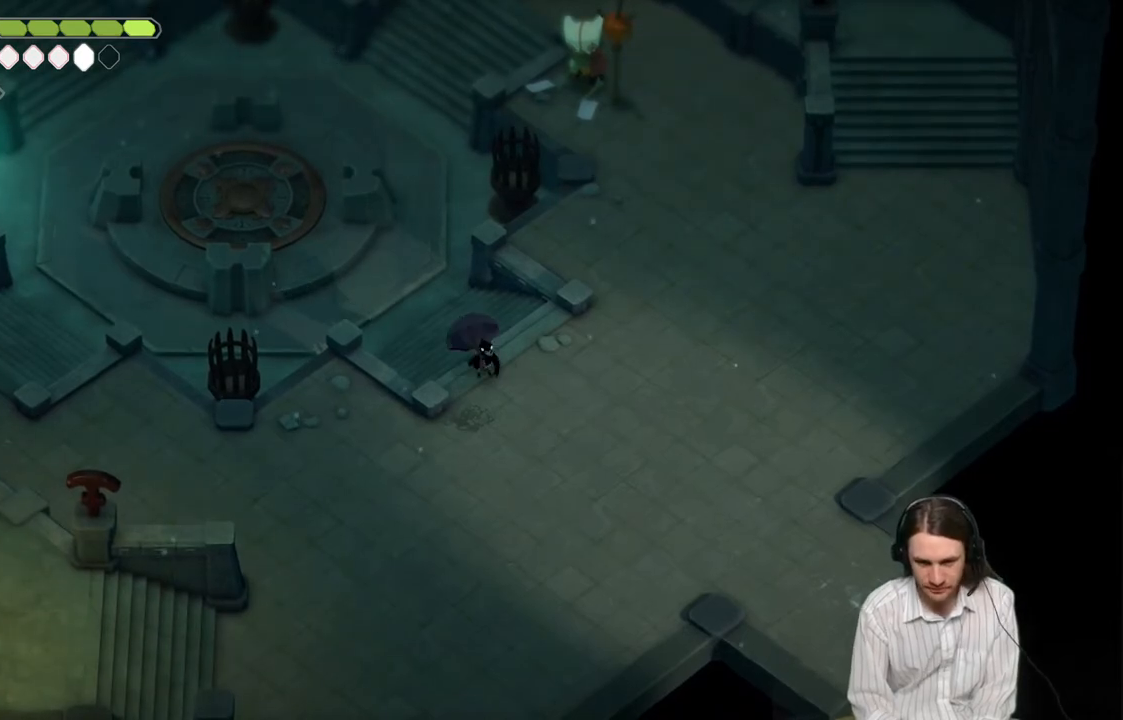
{"buttons": [], "left_stick": "center", "right_stick": "center", "events": [[67, "B", "down"], [183, "B", "up"], [500, "left_stick", "center"]]}
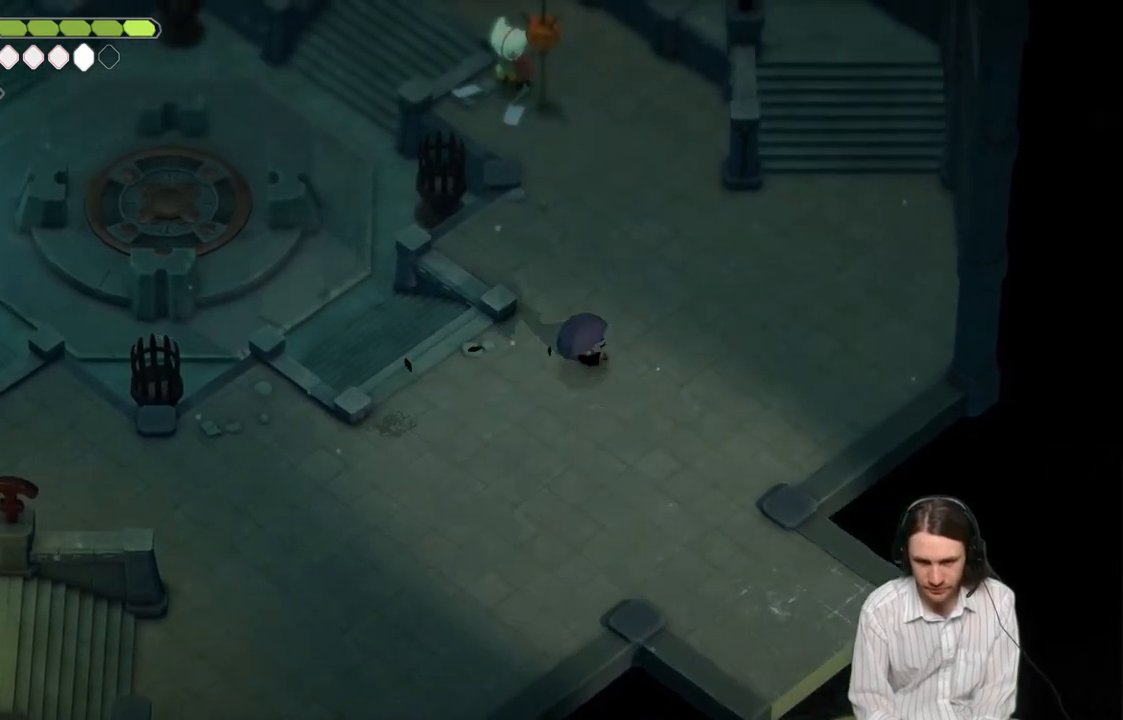
{"buttons": [], "left_stick": "down-left", "right_stick": "center", "events": [[317, "left_stick", "down-left"], [333, "B", "down"], [467, "B", "up"]]}
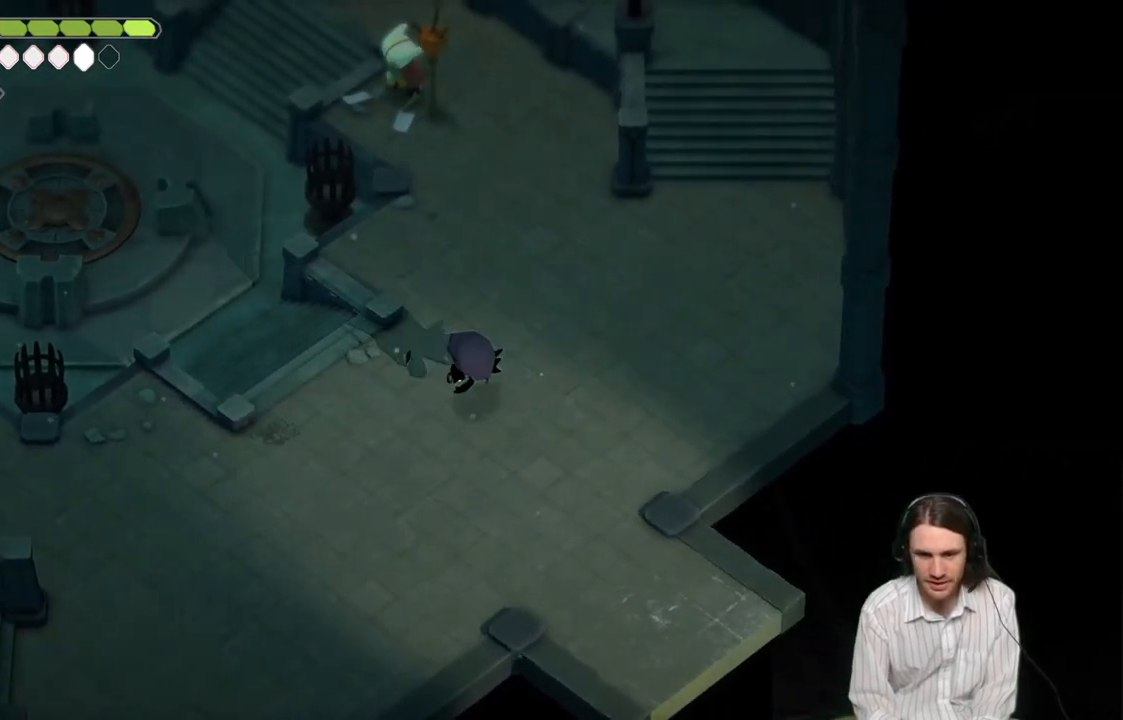
{"buttons": [], "left_stick": "center", "right_stick": "center", "events": [[133, "left_stick", "center"]]}
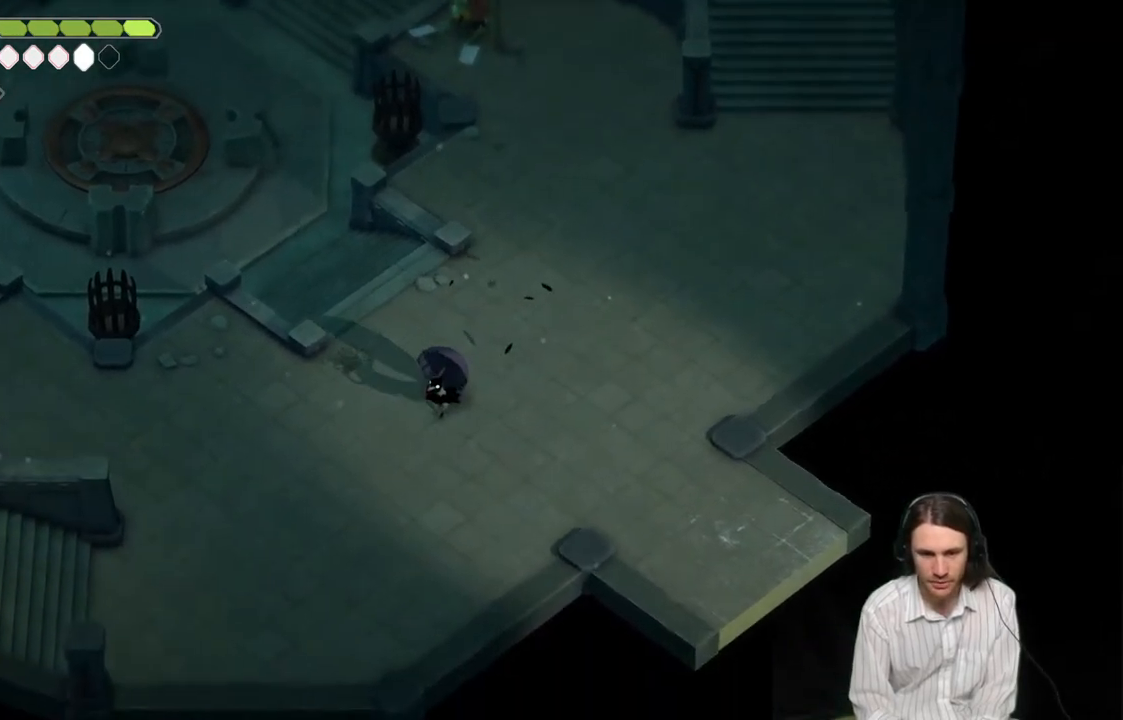
{"buttons": [], "left_stick": "up", "right_stick": "center", "events": [[133, "A", "down"], [267, "A", "up"], [467, "left_stick", "up"]]}
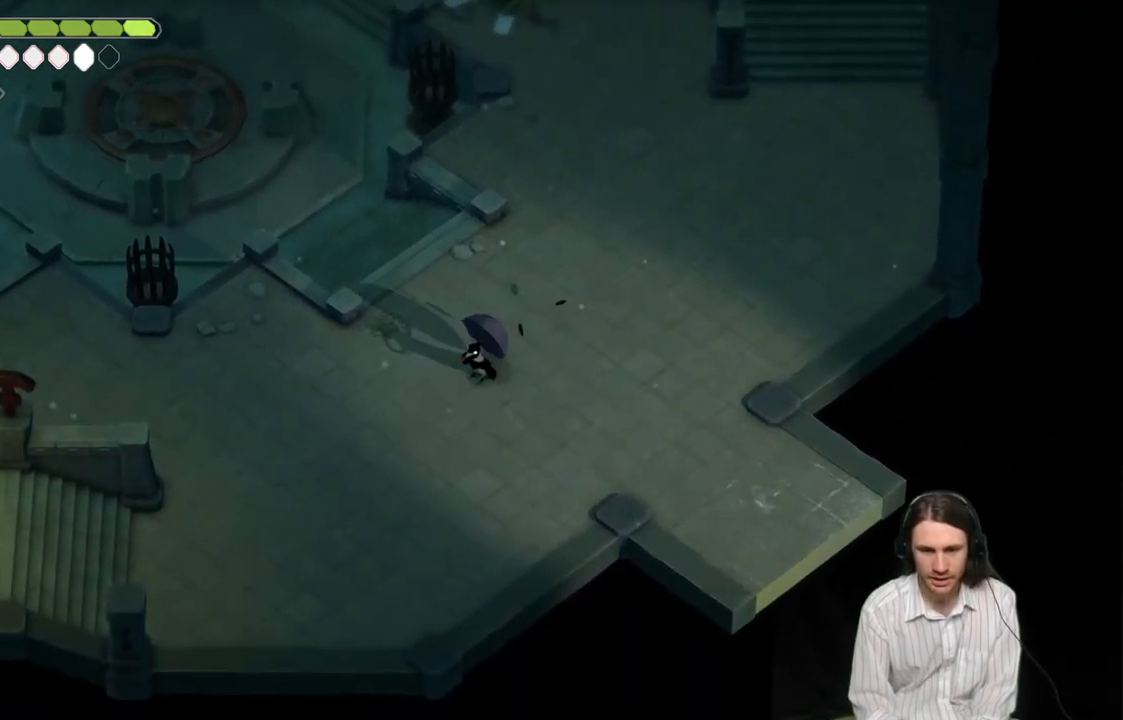
{"buttons": [], "left_stick": "up-right", "right_stick": "center", "events": [[17, "left_stick", "up-right"], [50, "A", "down"], [183, "A", "up"], [317, "A", "down"], [467, "A", "up"]]}
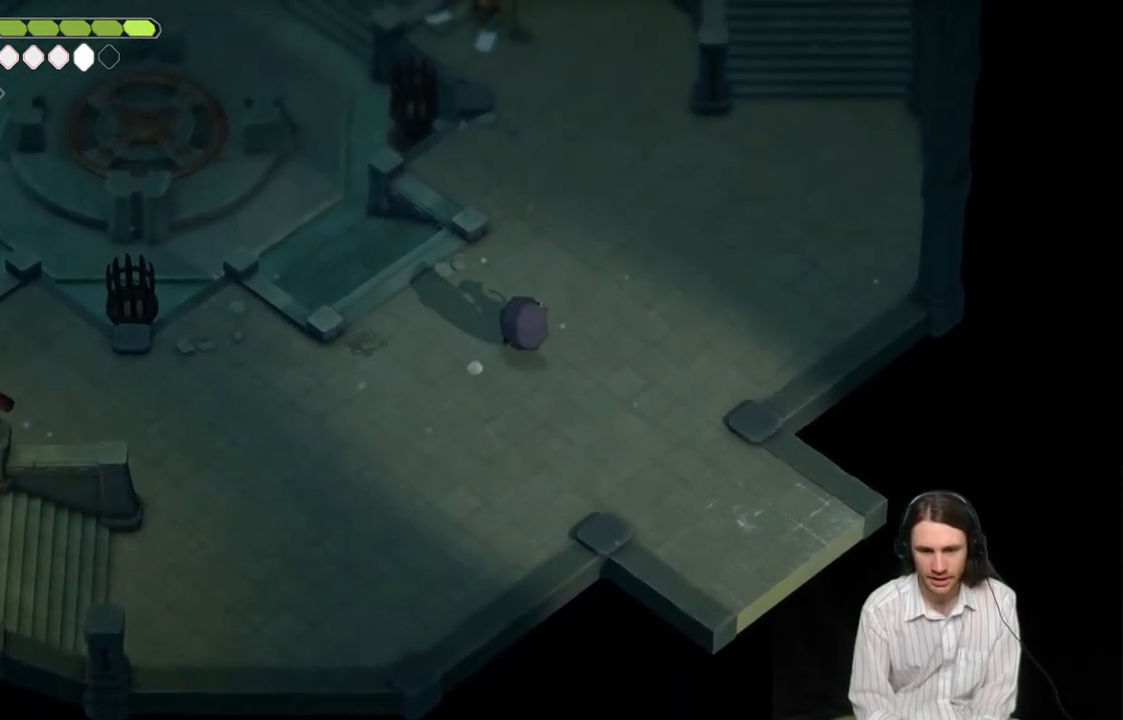
{"buttons": ["A"], "left_stick": "up-right", "right_stick": "center", "events": [[150, "A", "down"], [250, "A", "up"], [433, "A", "down"]]}
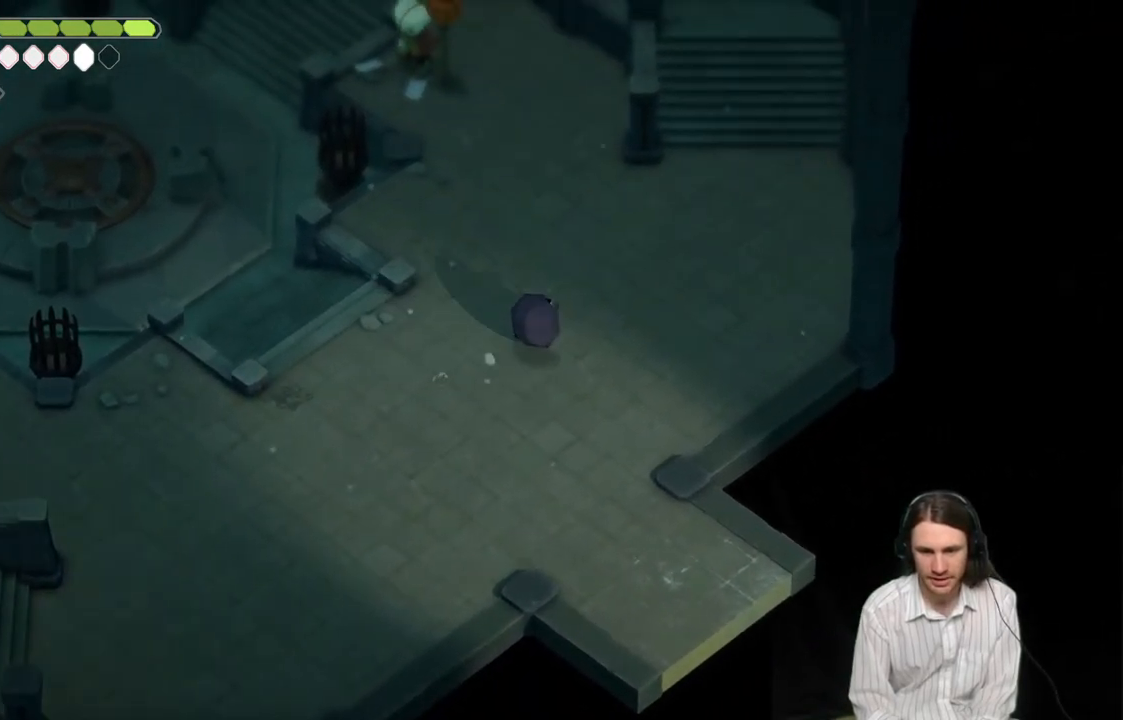
{"buttons": [], "left_stick": "up-right", "right_stick": "center", "events": [[50, "A", "up"], [333, "A", "down"], [433, "A", "up"]]}
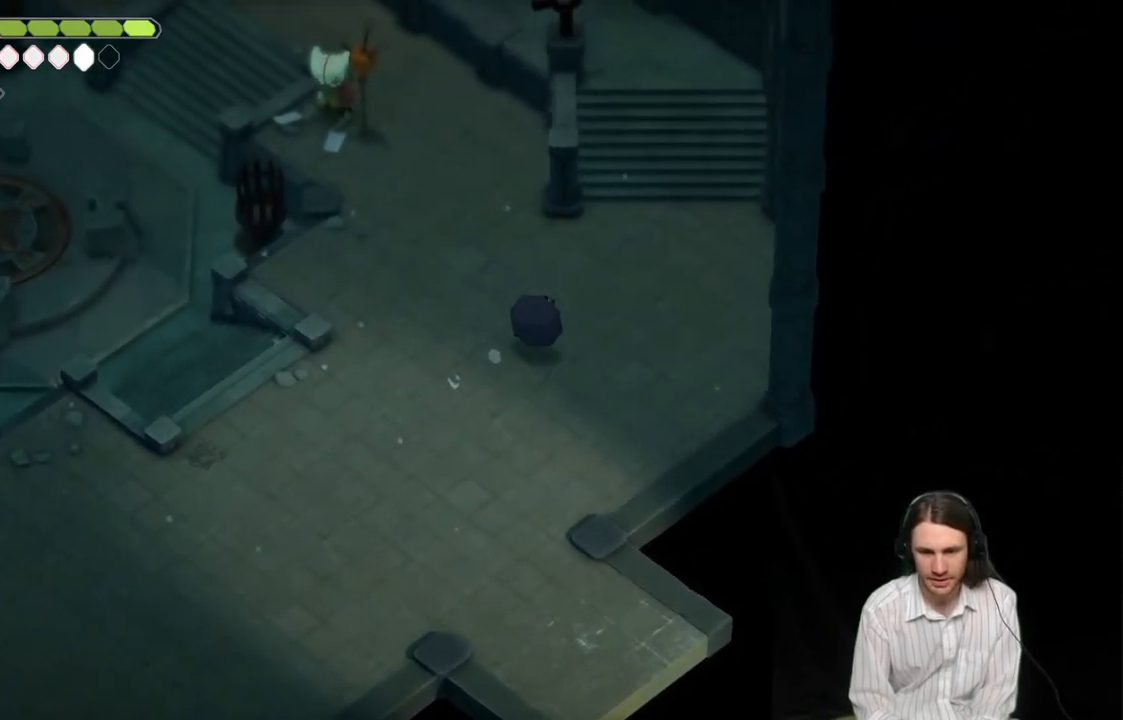
{"buttons": [], "left_stick": "down-left", "right_stick": "center", "events": [[33, "A", "down"], [67, "left_stick", "down-left"], [117, "A", "up"]]}
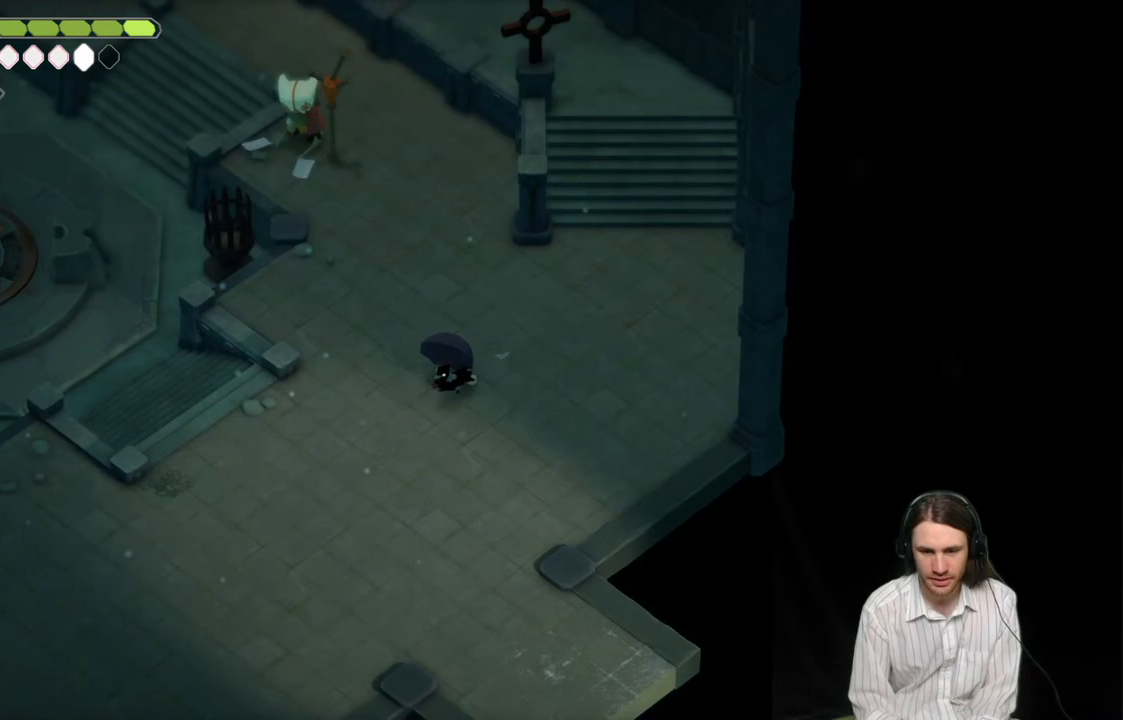
{"buttons": [], "left_stick": "down-left", "right_stick": "center", "events": []}
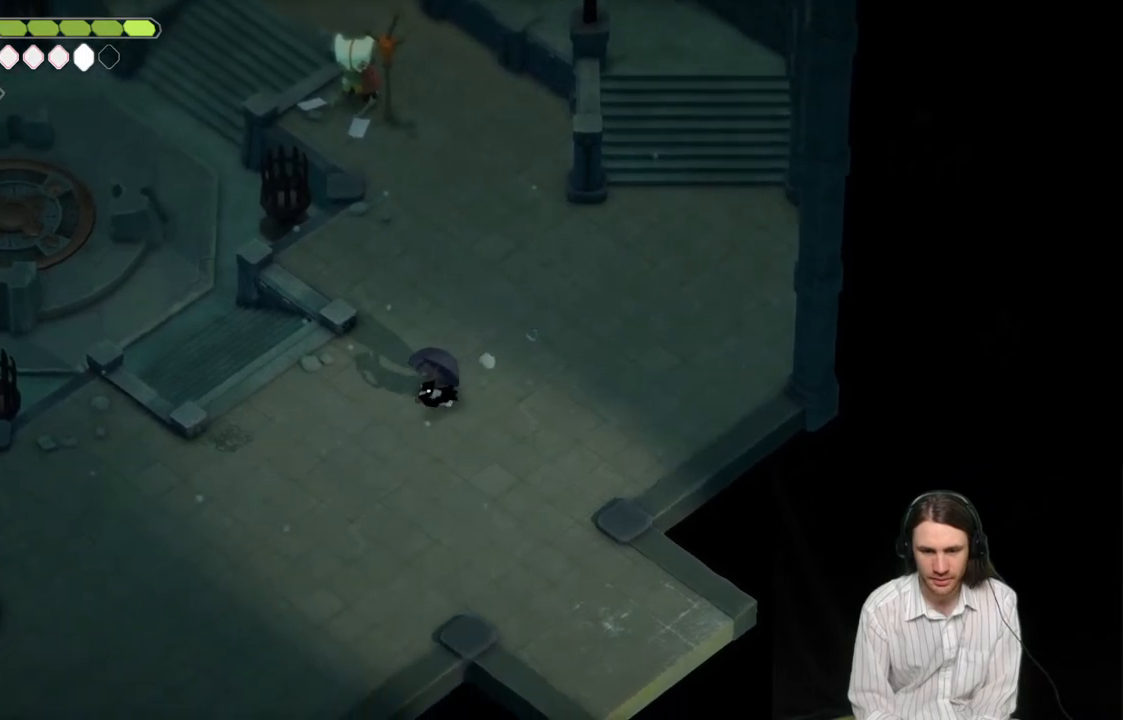
{"buttons": ["Y"], "left_stick": "down-left", "right_stick": "center", "events": [[33, "X", "down"], [167, "X", "up"], [467, "Y", "down"]]}
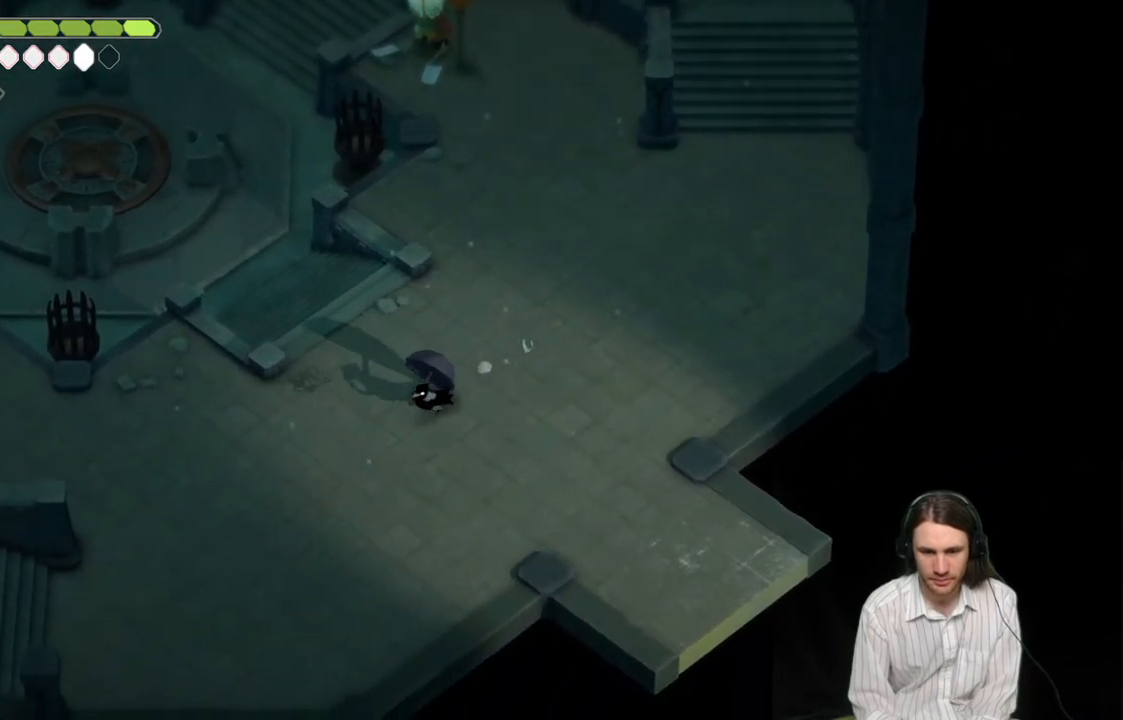
{"buttons": [], "left_stick": "up-right", "right_stick": "center", "events": [[117, "Y", "up"], [117, "left_stick", "up-left"], [283, "left_stick", "up-right"]]}
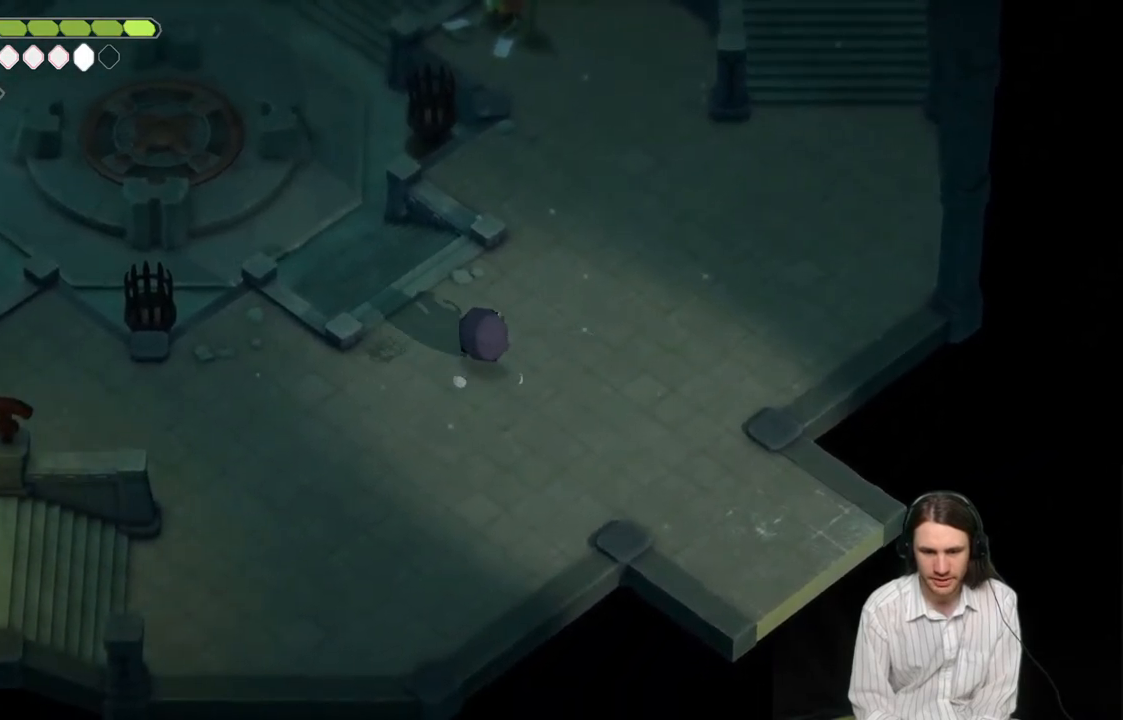
{"buttons": [], "left_stick": "up-left", "right_stick": "center", "events": [[67, "left_stick", "up-left"]]}
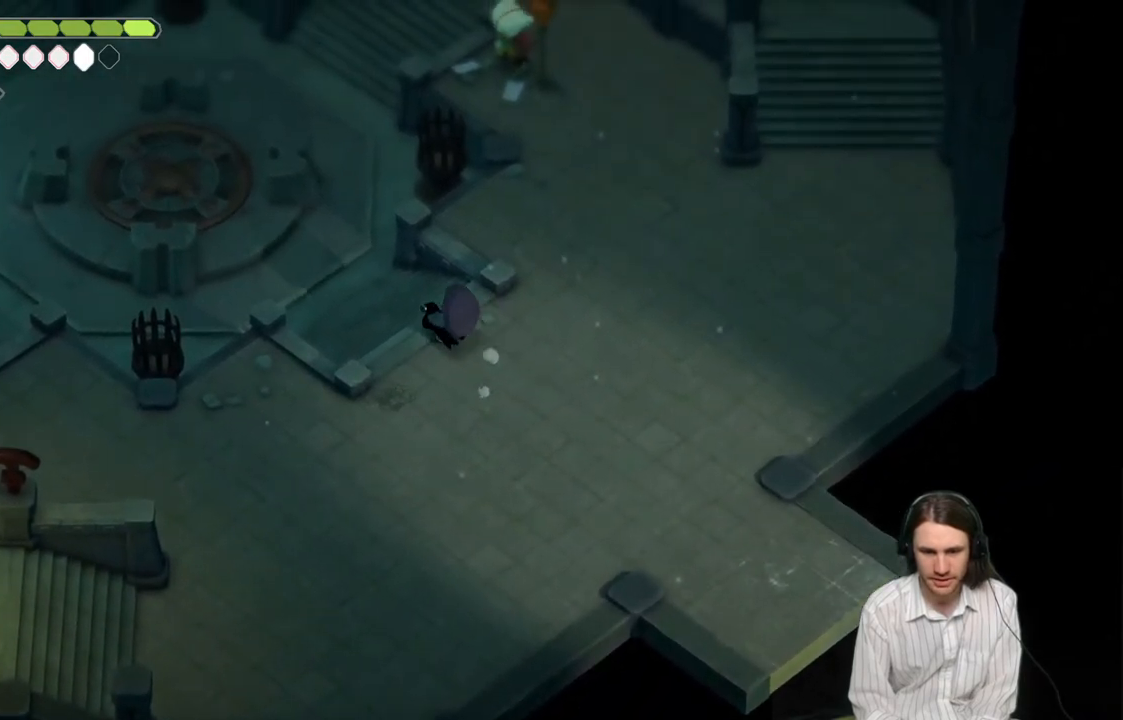
{"buttons": [], "left_stick": "up-left", "right_stick": "center", "events": []}
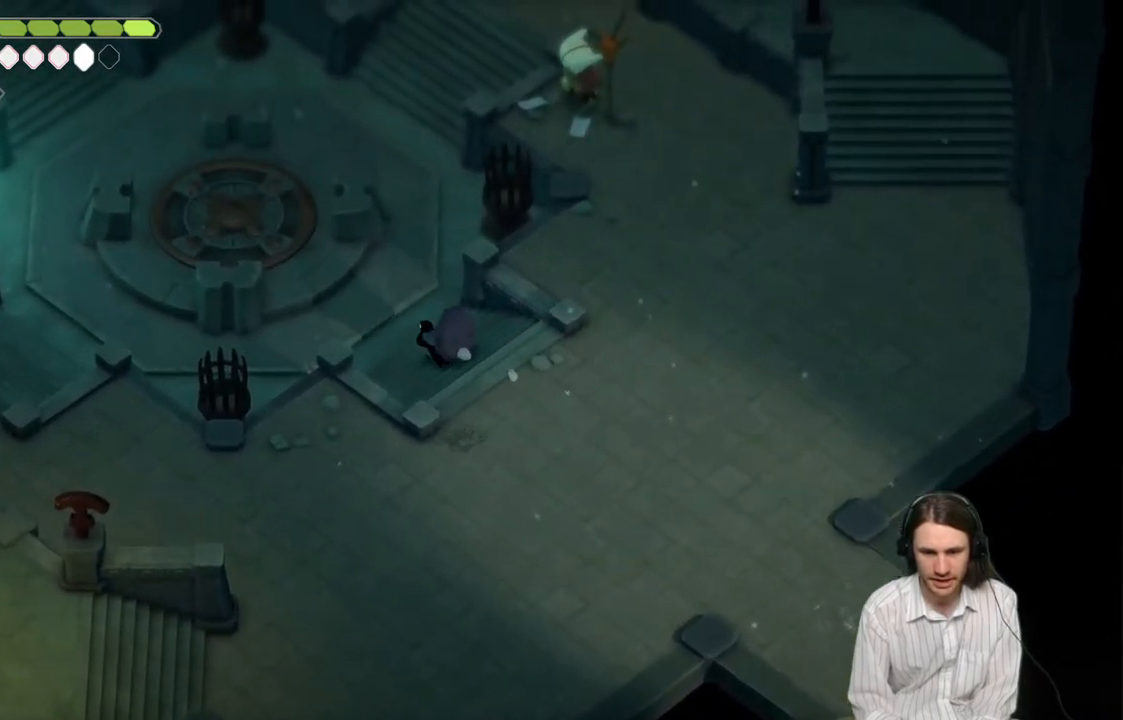
{"buttons": [], "left_stick": "up-left", "right_stick": "center", "events": [[217, "B", "down"], [400, "B", "up"]]}
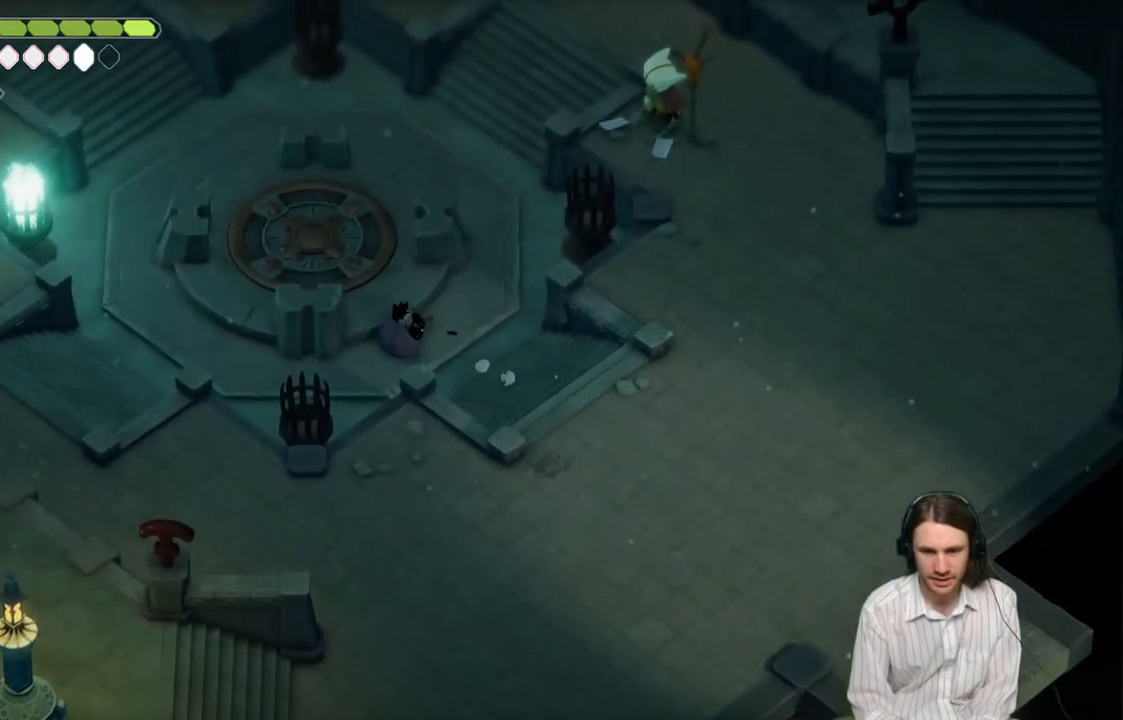
{"buttons": [], "left_stick": "right", "right_stick": "center", "events": [[50, "left_stick", "center"], [283, "left_stick", "right"]]}
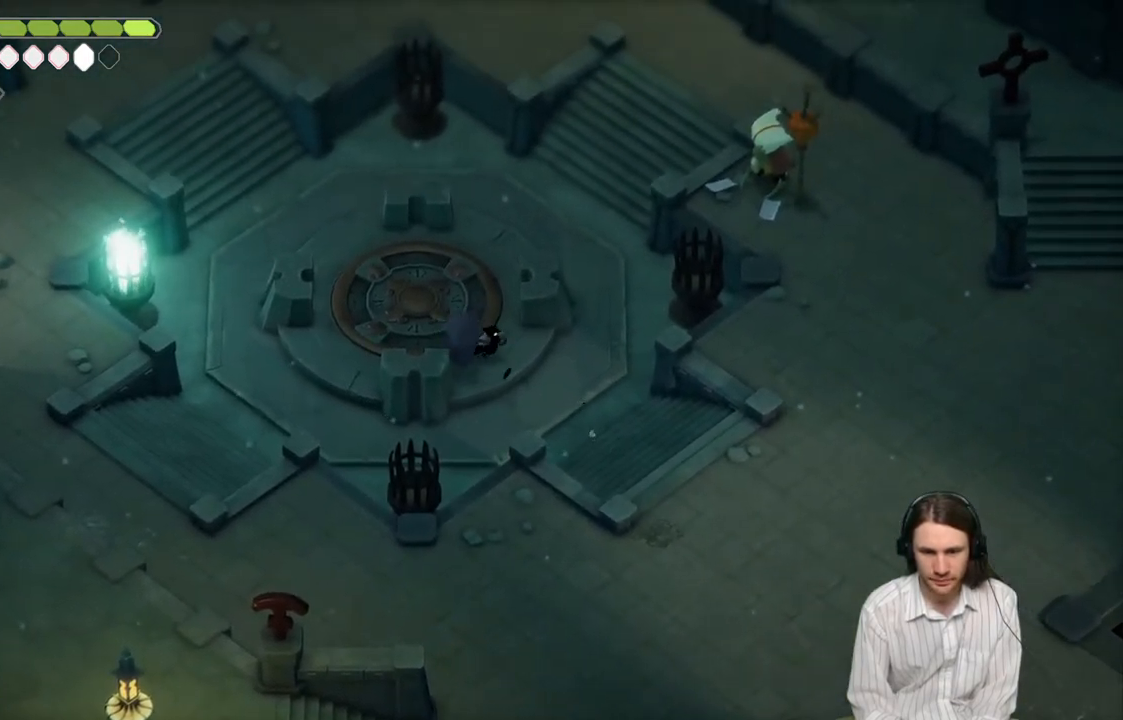
{"buttons": [], "left_stick": "right", "right_stick": "center", "events": []}
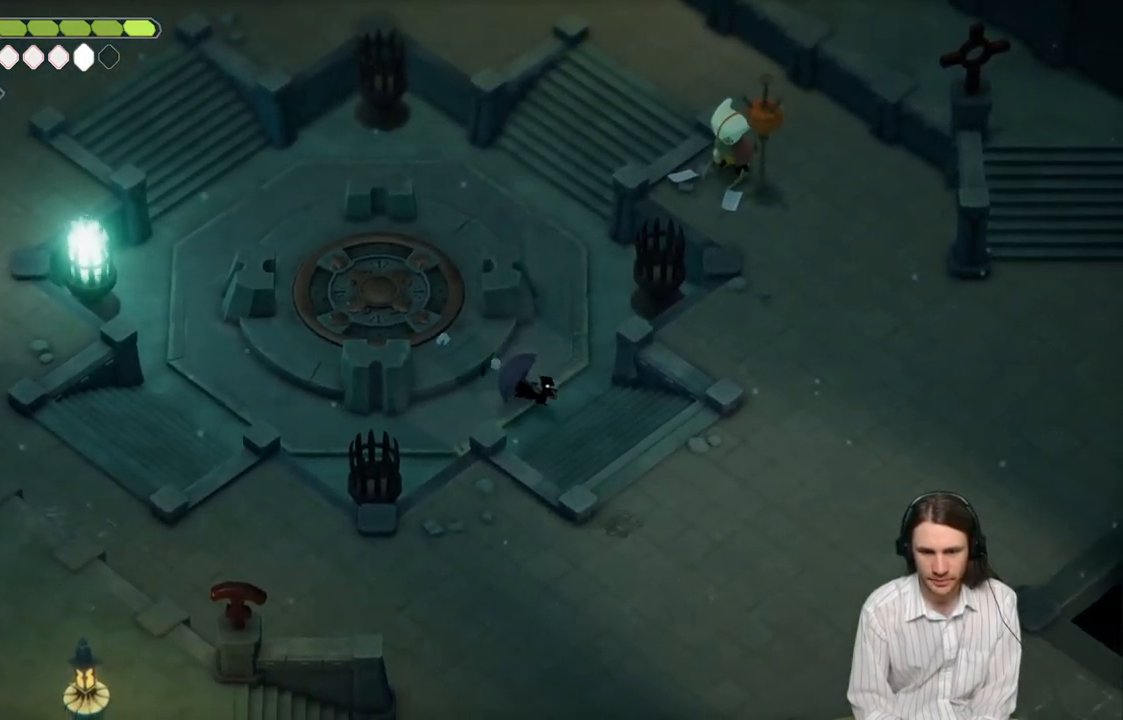
{"buttons": ["L2"], "left_stick": "center", "right_stick": "center", "events": [[283, "L2", "down"], [350, "left_stick", "center"]]}
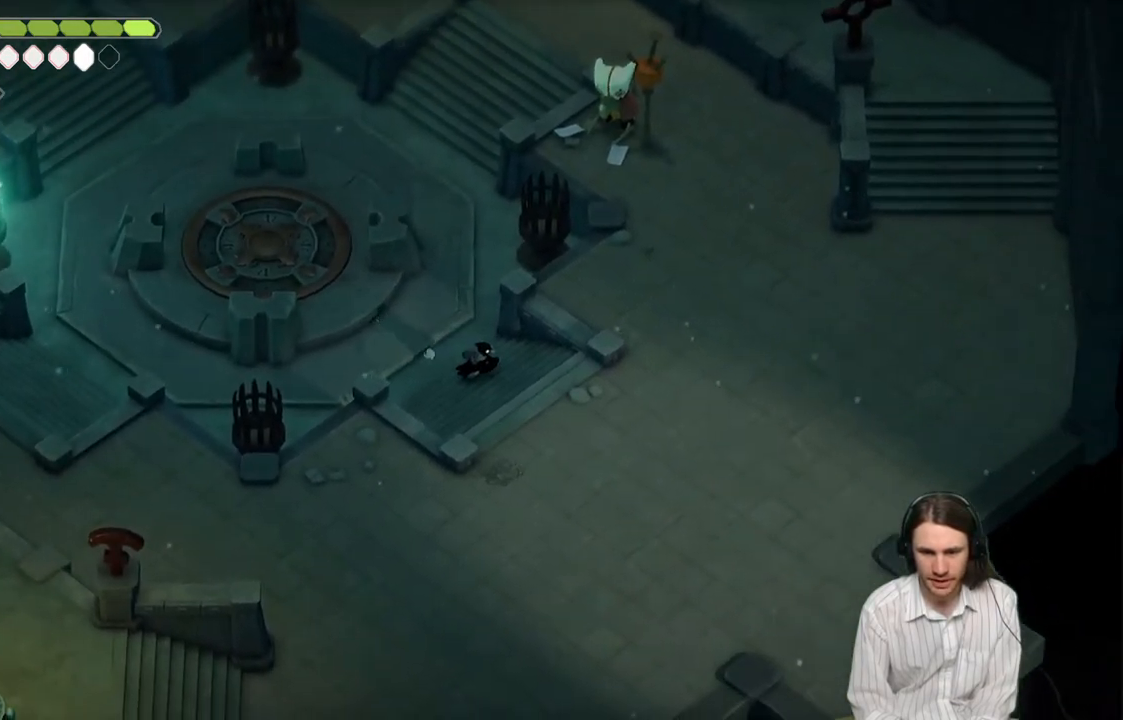
{"buttons": ["L2"], "left_stick": "center", "right_stick": "center", "events": []}
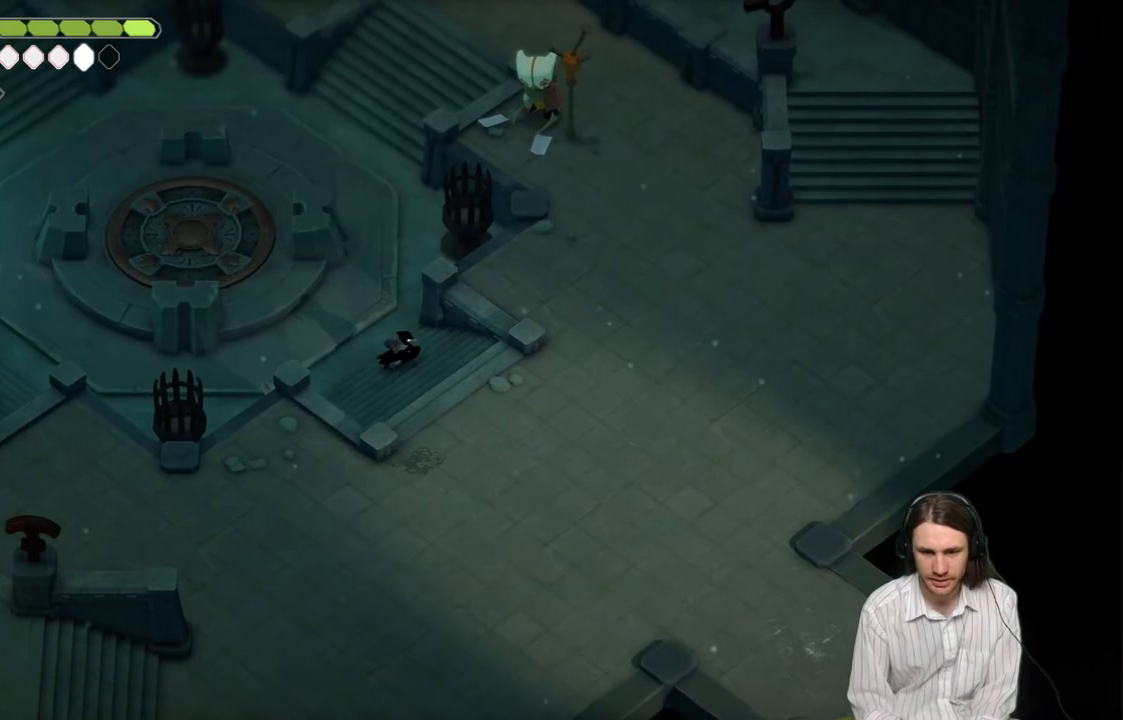
{"buttons": [], "left_stick": "down-right", "right_stick": "center", "events": [[100, "L2", "up"], [233, "left_stick", "down-right"]]}
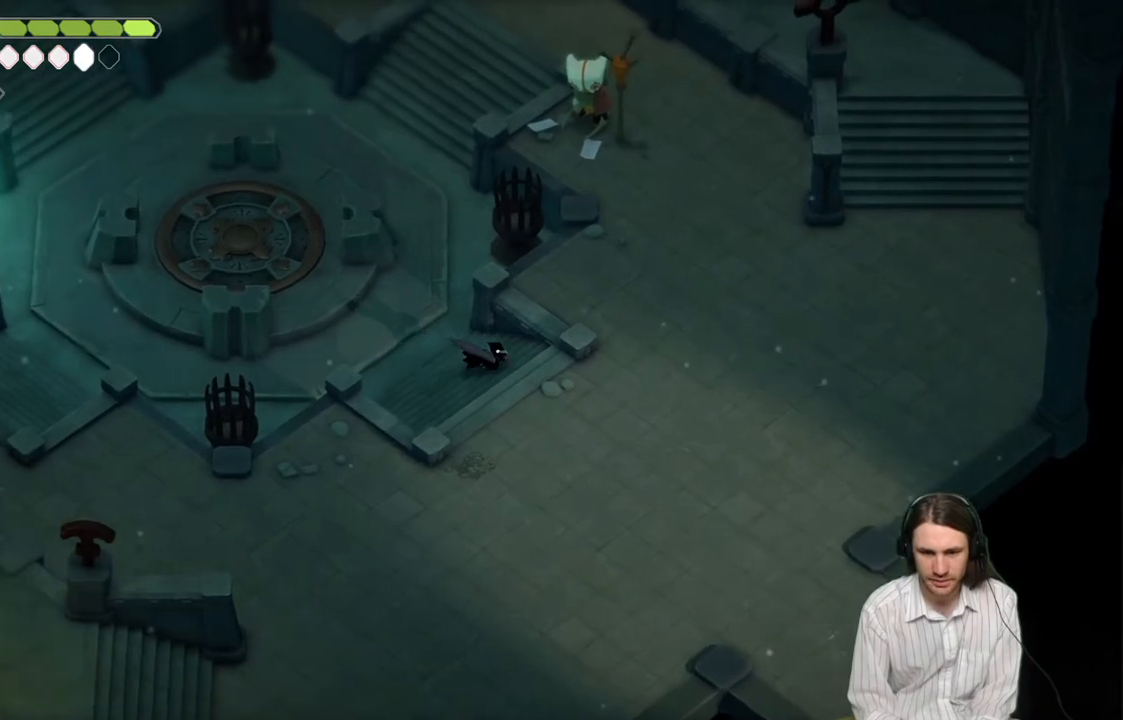
{"buttons": [], "left_stick": "center", "right_stick": "center", "events": [[467, "left_stick", "center"]]}
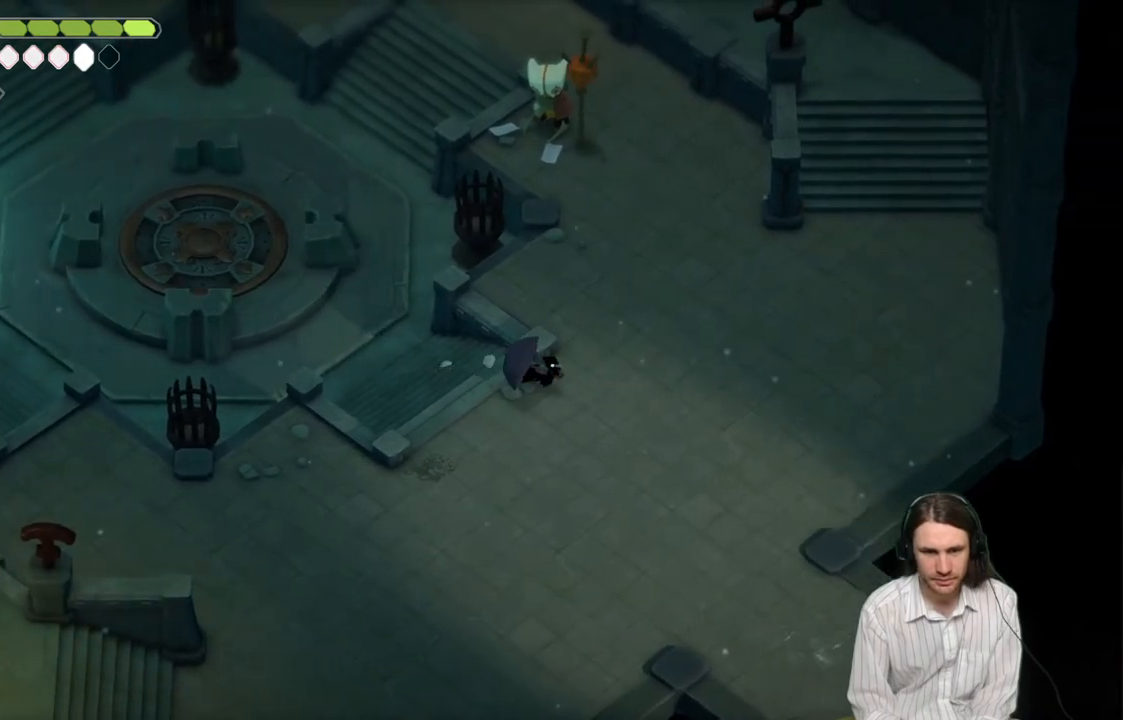
{"buttons": [], "left_stick": "center", "right_stick": "center", "events": []}
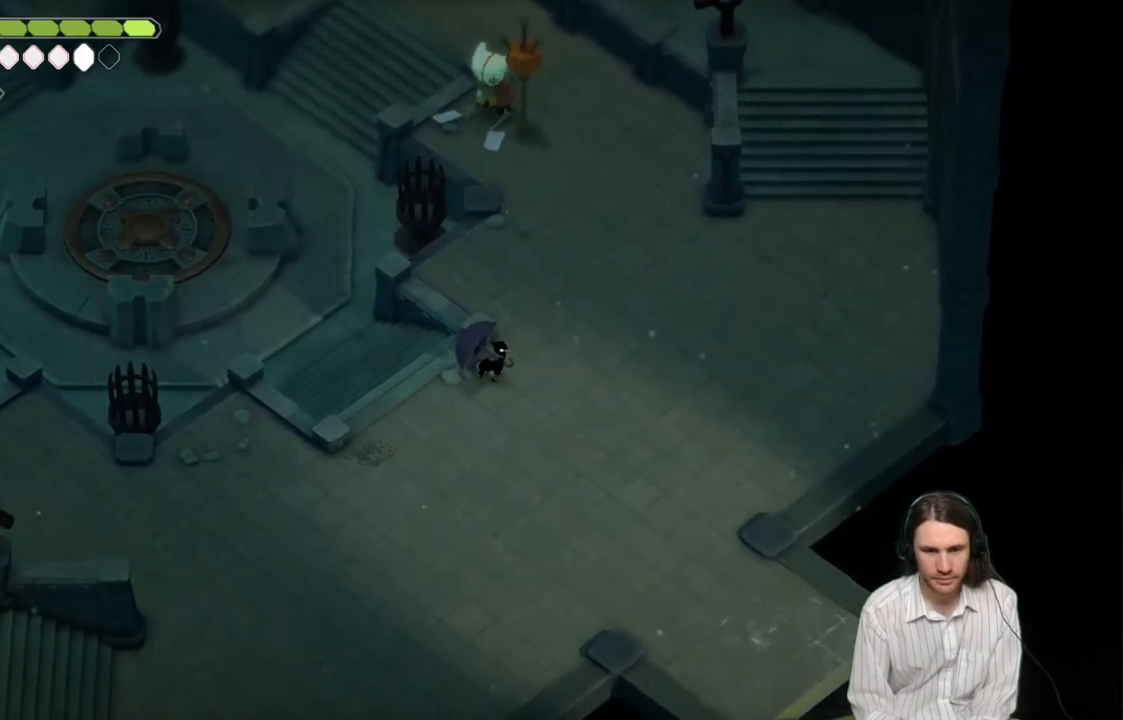
{"buttons": ["L2"], "left_stick": "center", "right_stick": "center", "events": [[50, "L2", "down"]]}
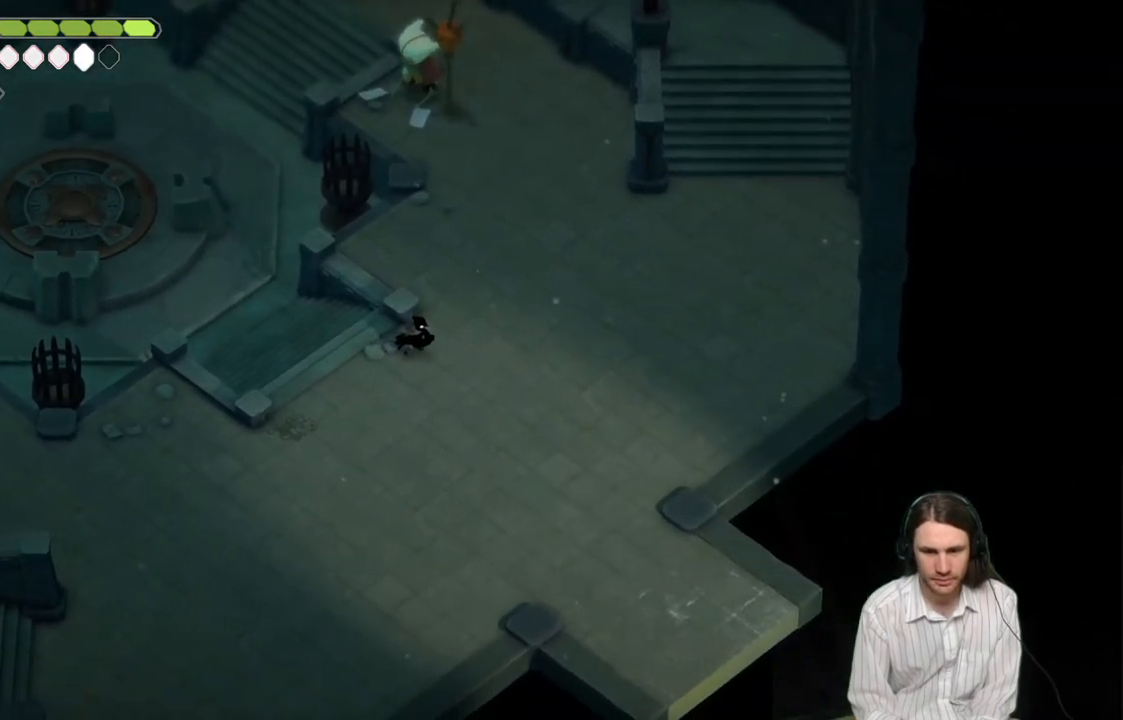
{"buttons": [], "left_stick": "down-left", "right_stick": "center", "events": [[300, "L2", "up"], [333, "left_stick", "down"], [450, "left_stick", "down-left"]]}
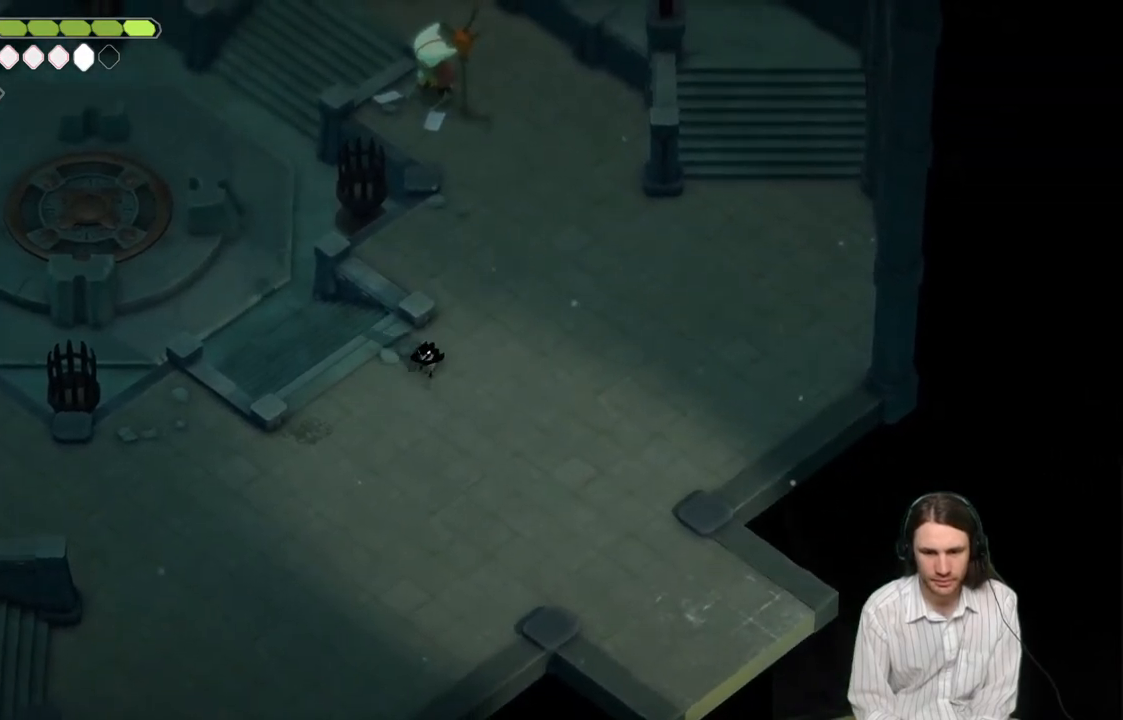
{"buttons": ["L2"], "left_stick": "left", "right_stick": "center", "events": [[50, "L2", "down"], [133, "left_stick", "left"]]}
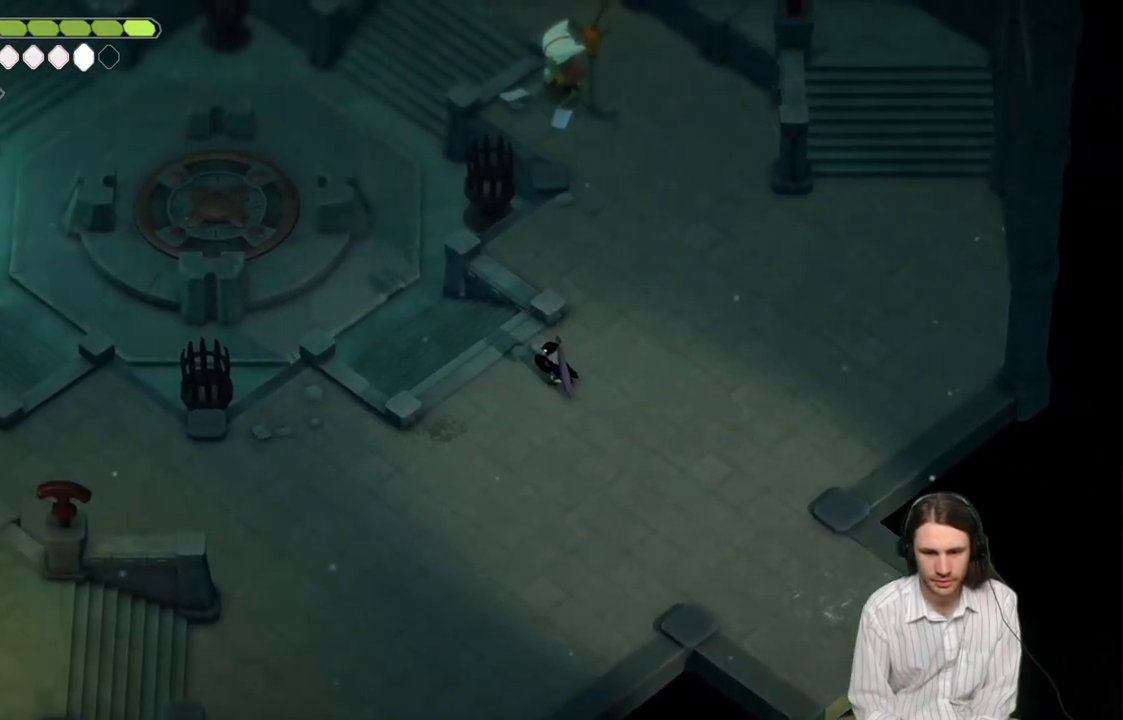
{"buttons": ["L2"], "left_stick": "left", "right_stick": "center", "events": []}
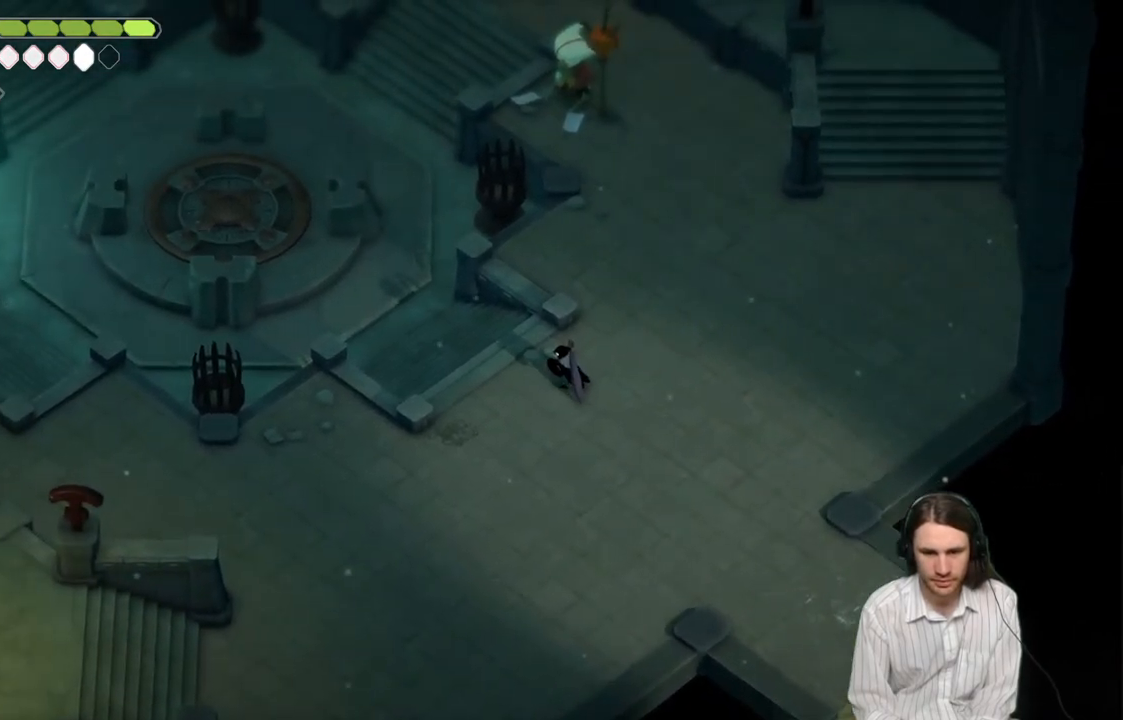
{"buttons": ["L2", "R2"], "left_stick": "left", "right_stick": "center", "events": [[367, "R2", "down"]]}
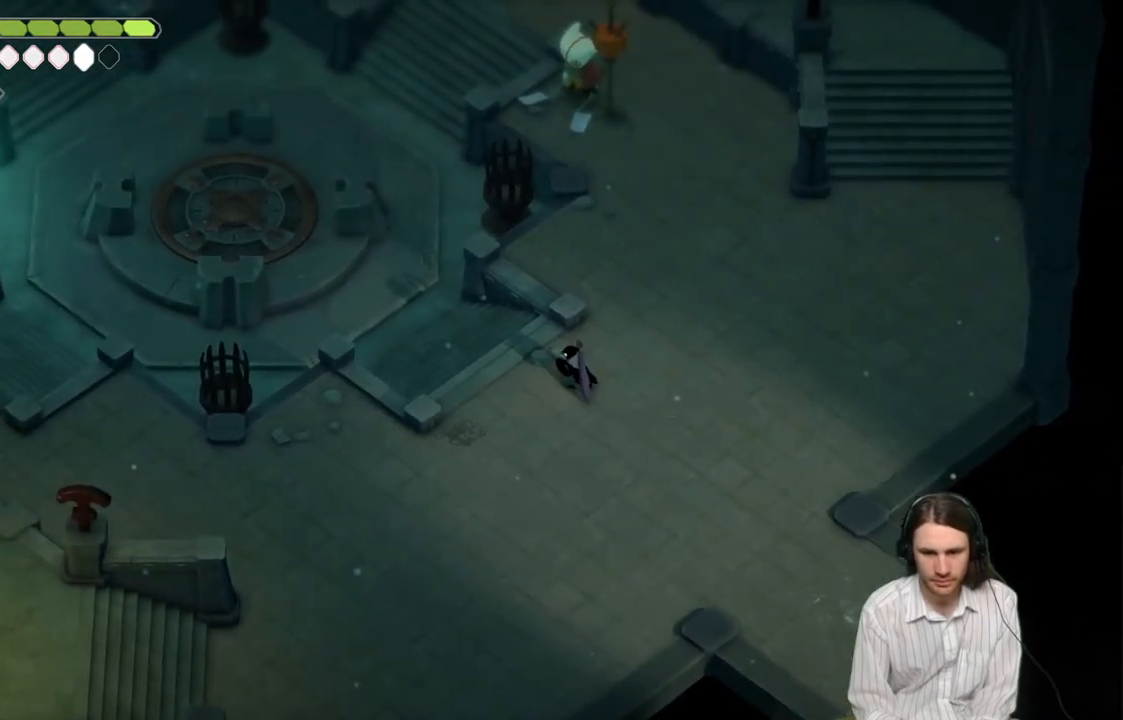
{"buttons": ["L2", "R2"], "left_stick": "left", "right_stick": "center", "events": []}
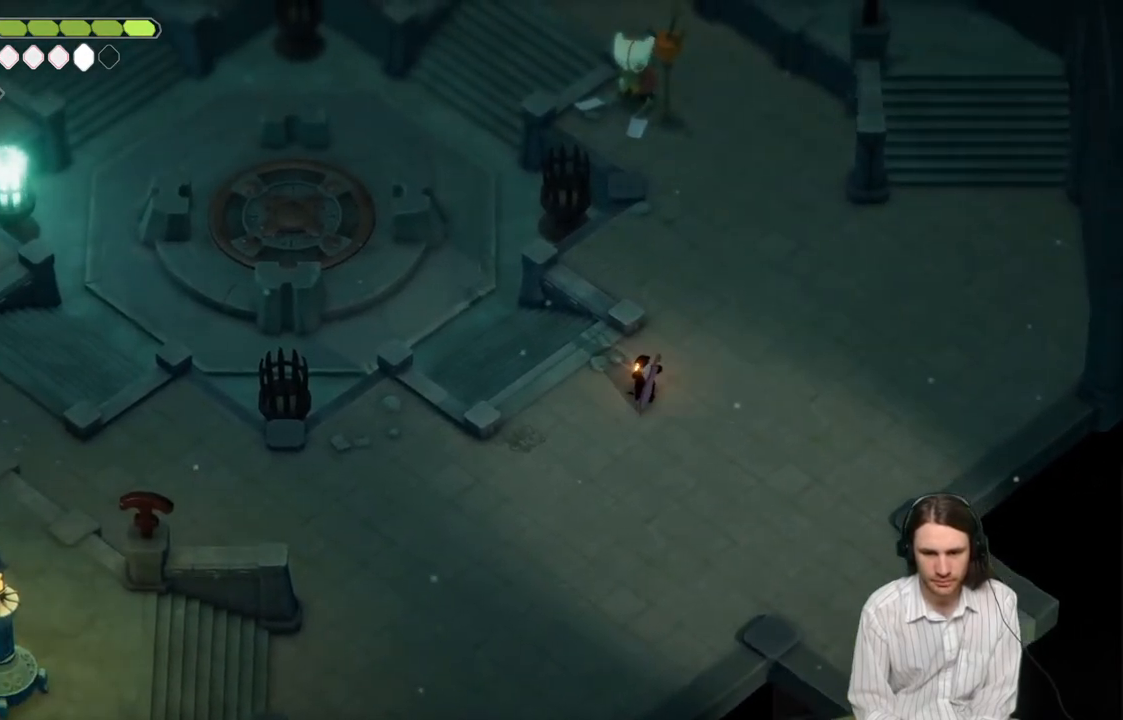
{"buttons": ["L2", "R2"], "left_stick": "center", "right_stick": "center", "events": [[50, "R2", "up"], [183, "R2", "down"], [300, "left_stick", "up-left"], [500, "left_stick", "center"]]}